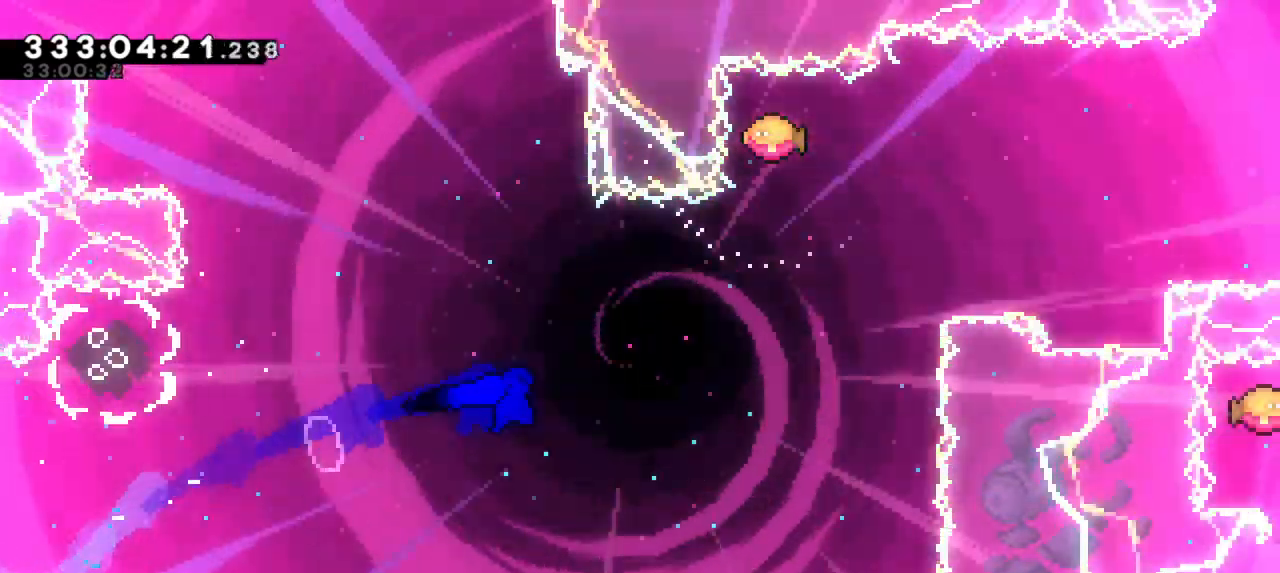
Gameplay with keyboard; each line is a JSON object with the keys held at the frame after it. "events" lists presses ("down") and releases ("up") of "dash", "demo", "down", "grab", "jump", "jump2", "left", "right" and "up" between this image and that frame as [ms after this image, input, new state], when the widget could be followed in between. No other keys are recorded. Mouse input is not recorded. Key names are as the overlay labels them; some are game actions (e.g. jump) rather than physical keys. Not read: other_keys.
{"keys": ["right"], "events": [[250, "up", "up"], [283, "right", "up"], [283, "up", "down"], [300, "dash", "down"], [483, "right", "down"], [500, "dash", "up"], [500, "up", "up"]]}
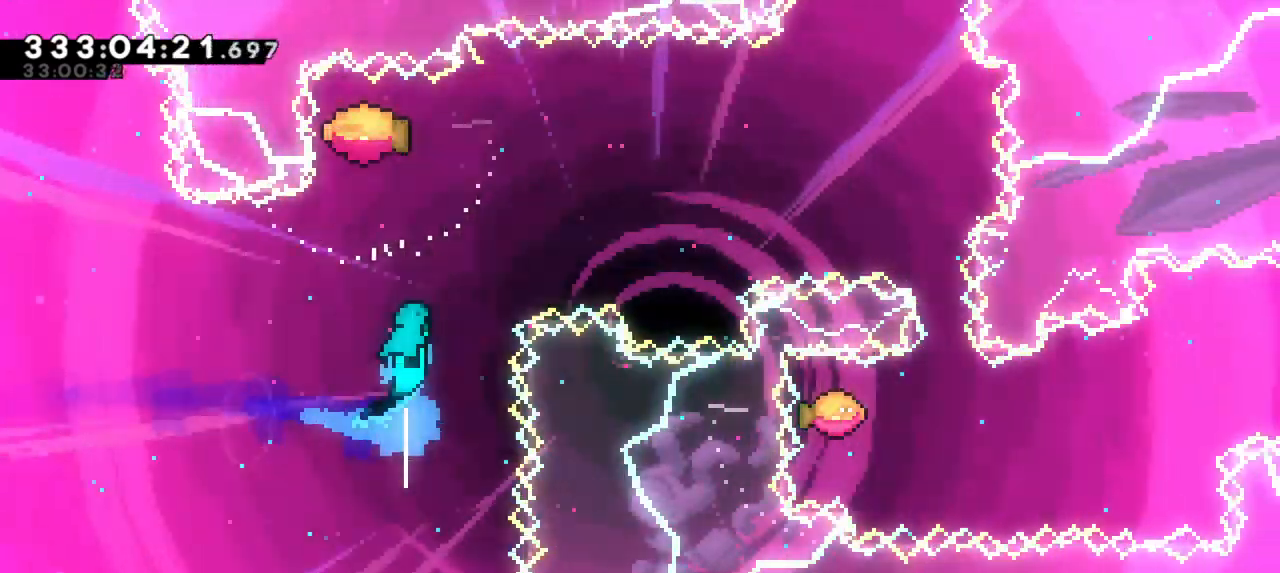
{"keys": ["right"], "events": []}
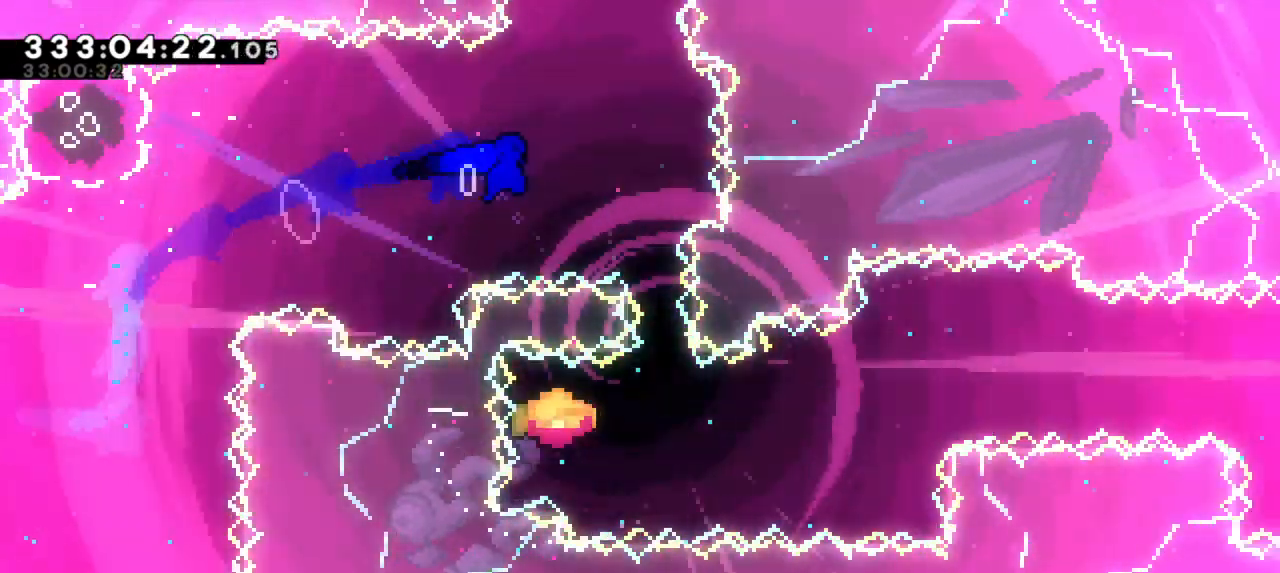
{"keys": ["right"], "events": [[100, "down", "down"], [133, "dash", "down"], [133, "right", "up"], [250, "right", "down"], [283, "down", "up"], [300, "dash", "up"]]}
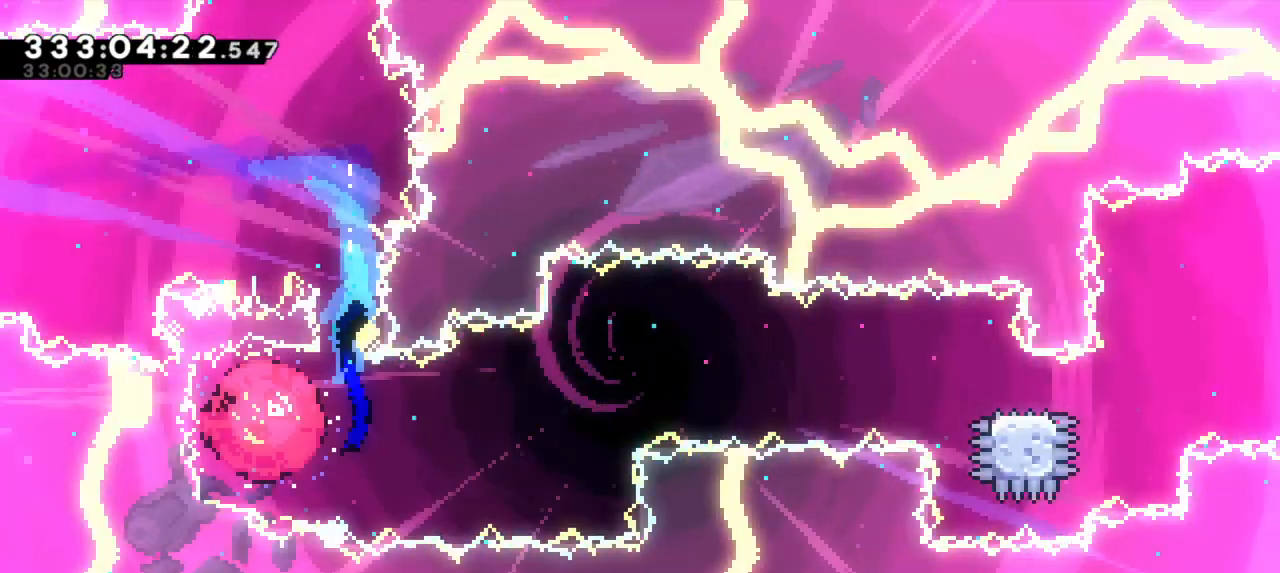
{"keys": ["right"], "events": []}